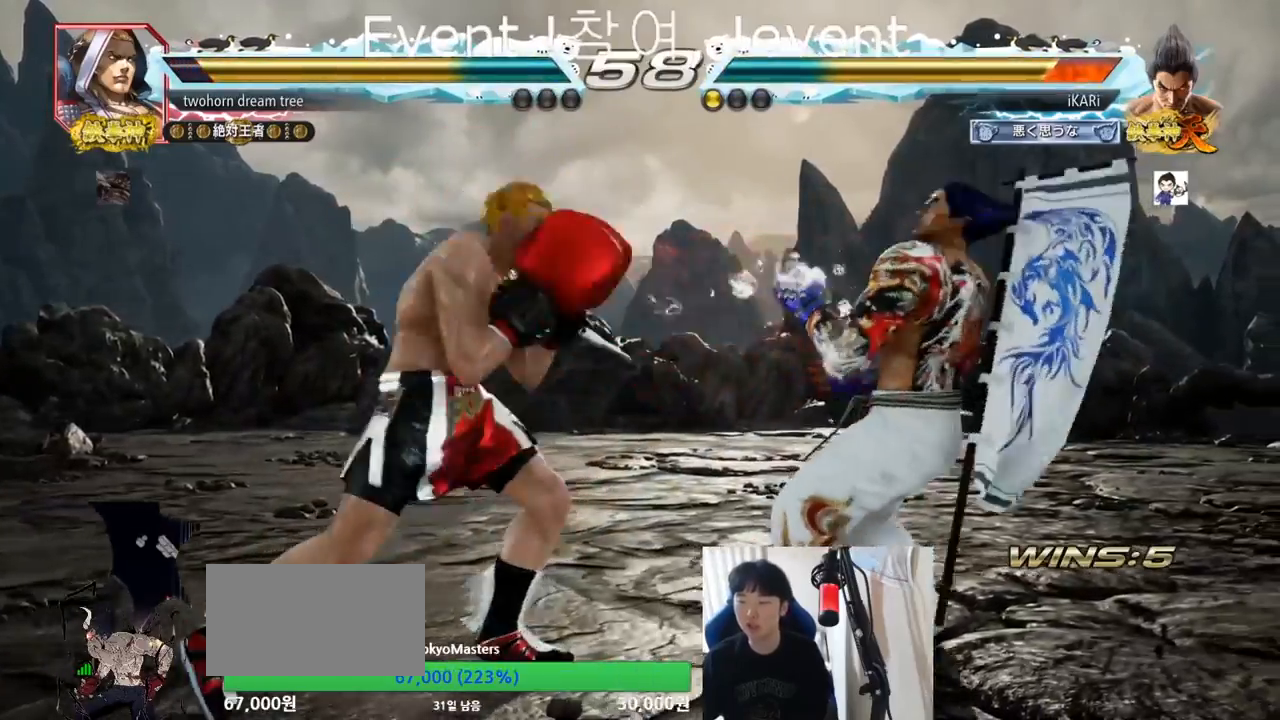
Gameplay with a controller (arcade stick); each line is a JSON object with the inputs held at the frame after it. "events" lists button and stick changes between this image and that frame as [ms after this image, input, new state], when the widget could be followed in between. Not read: L3 R3.
{"buttons": [], "left_stick": "center", "events": [[50, "left_stick", "center"], [150, "left_stick", "right"], [450, "left_stick", "center"]]}
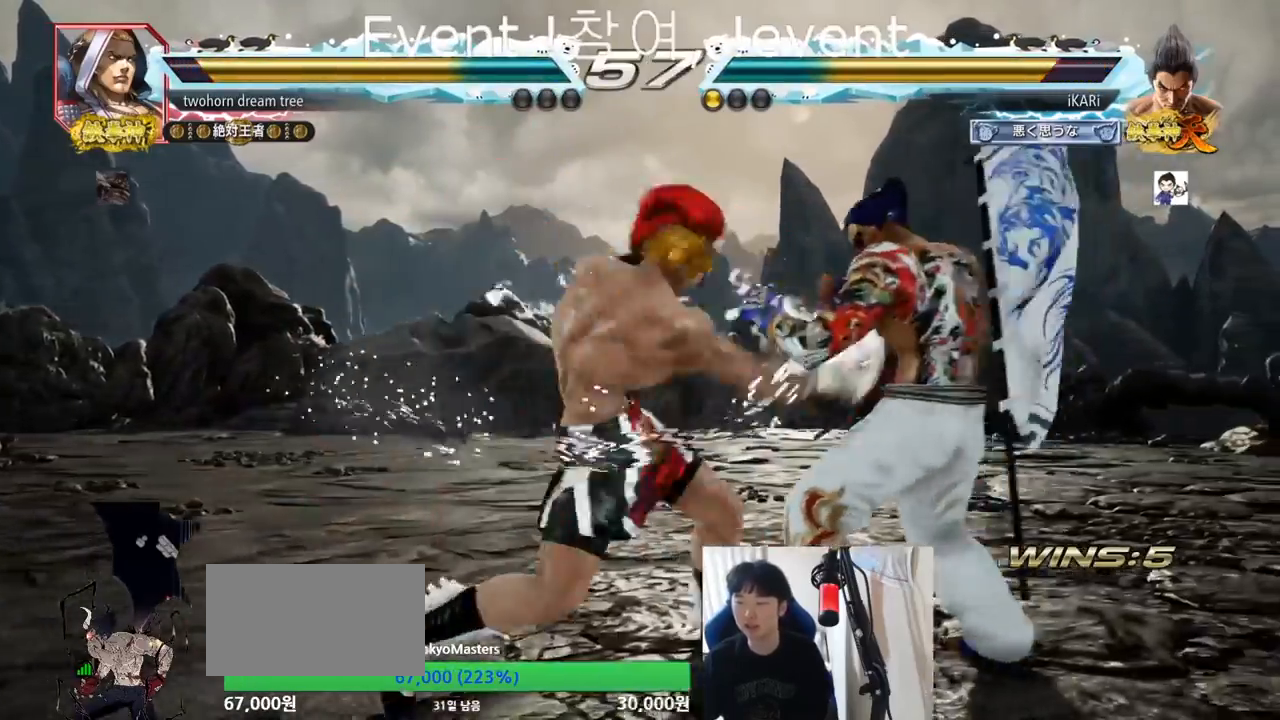
{"buttons": [], "left_stick": "center", "events": [[67, "left_stick", "right"], [117, "left_stick", "center"], [317, "CIRCLE", "down"], [384, "CIRCLE", "up"], [434, "TRIANGLE", "down"], [484, "TRIANGLE", "up"]]}
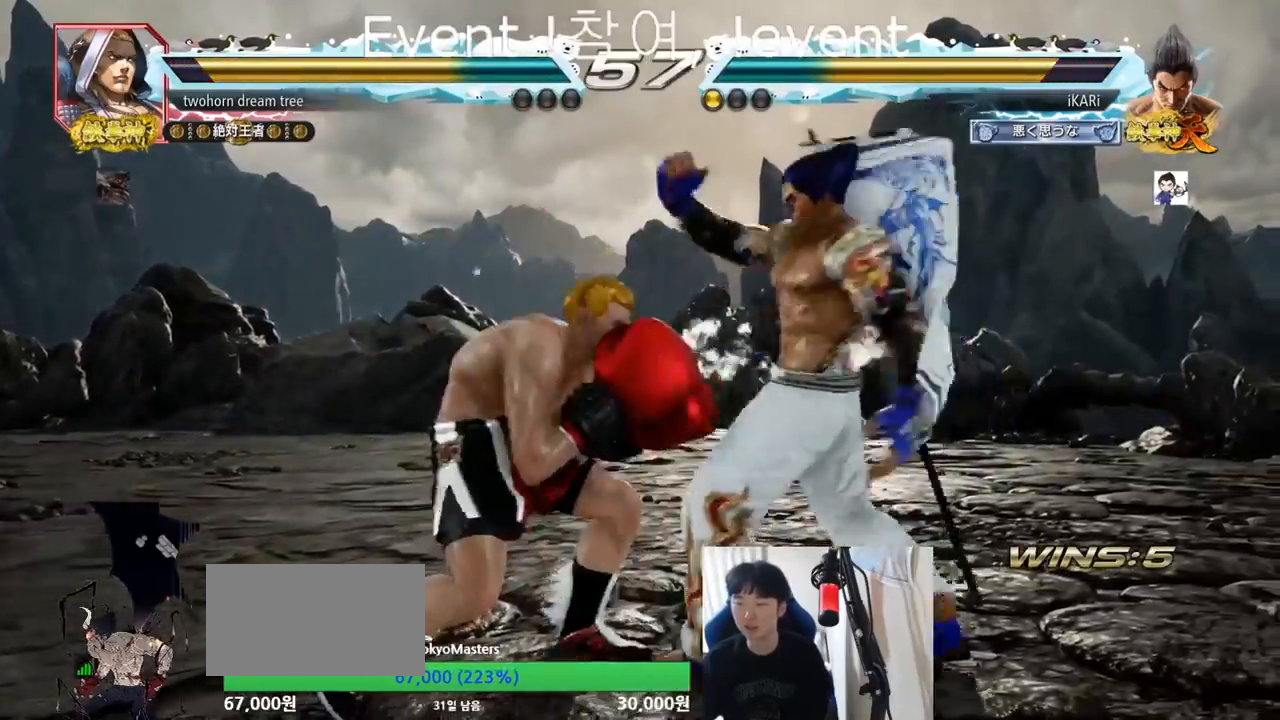
{"buttons": [], "left_stick": "down", "events": [[367, "left_stick", "right"], [417, "left_stick", "center"], [467, "left_stick", "down"]]}
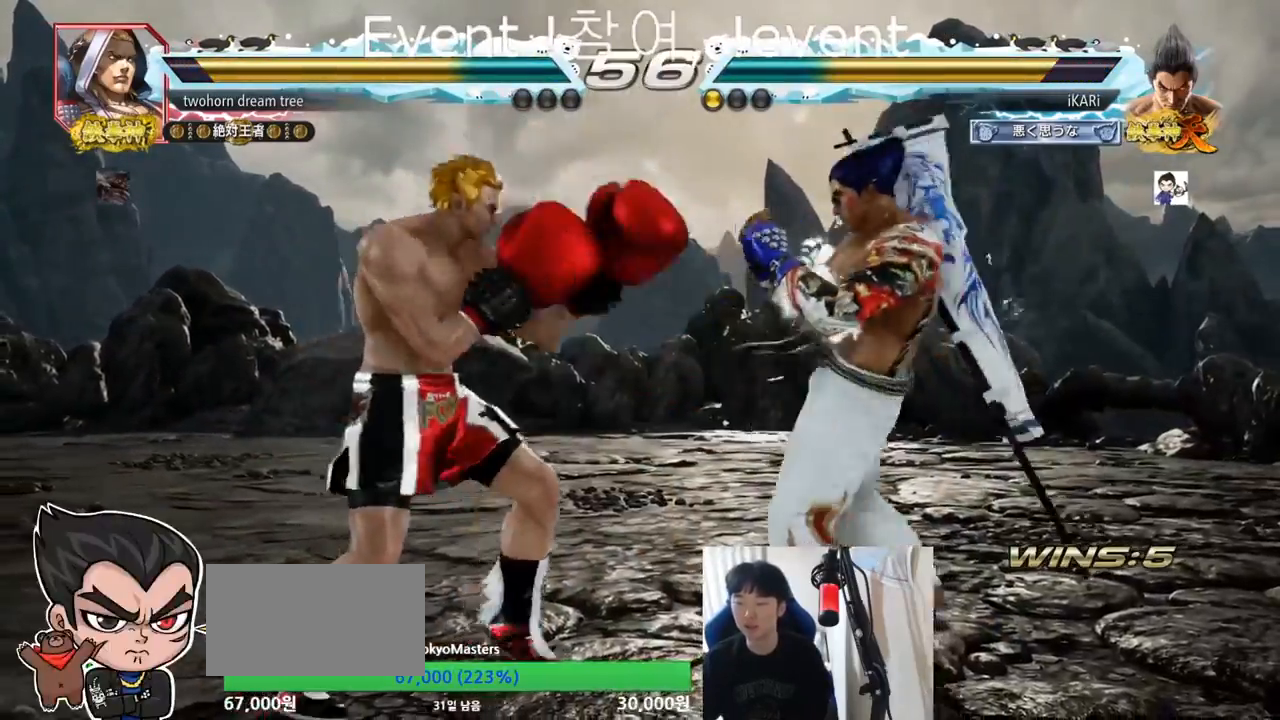
{"buttons": [], "left_stick": "down", "events": []}
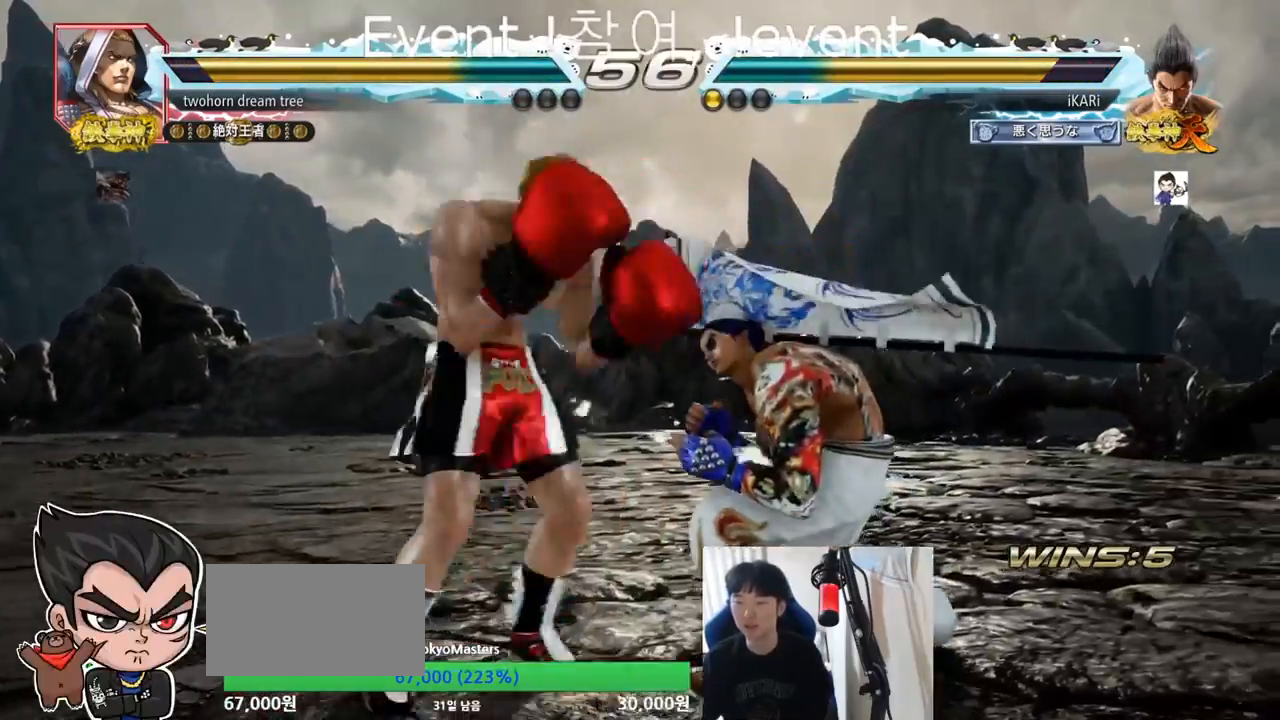
{"buttons": [], "left_stick": "down-right", "events": [[83, "left_stick", "right"], [150, "left_stick", "center"], [217, "left_stick", "right"], [367, "left_stick", "center"], [500, "left_stick", "down-right"]]}
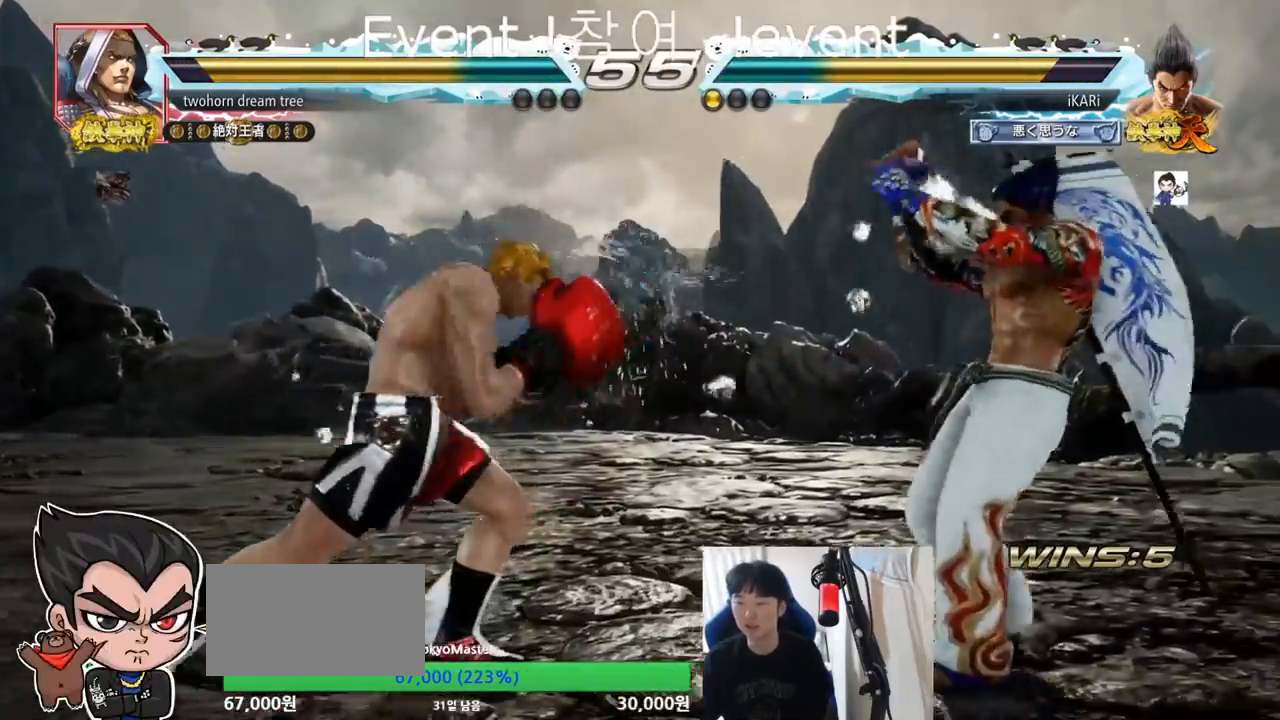
{"buttons": [], "left_stick": "center", "events": [[50, "TRIANGLE", "down"], [100, "TRIANGLE", "up"], [134, "TRIANGLE", "down"], [200, "TRIANGLE", "up"], [234, "TRIANGLE", "down"], [267, "left_stick", "center"], [284, "TRIANGLE", "up"]]}
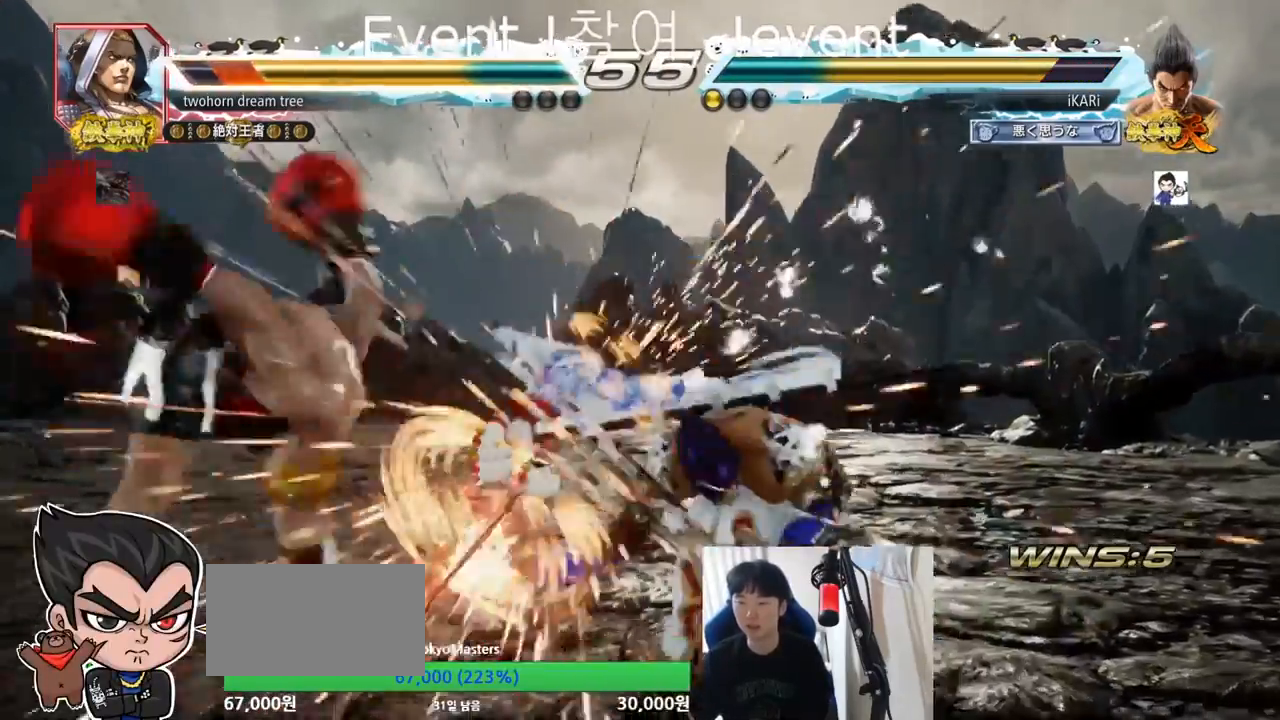
{"buttons": [], "left_stick": "left", "events": [[500, "left_stick", "left"]]}
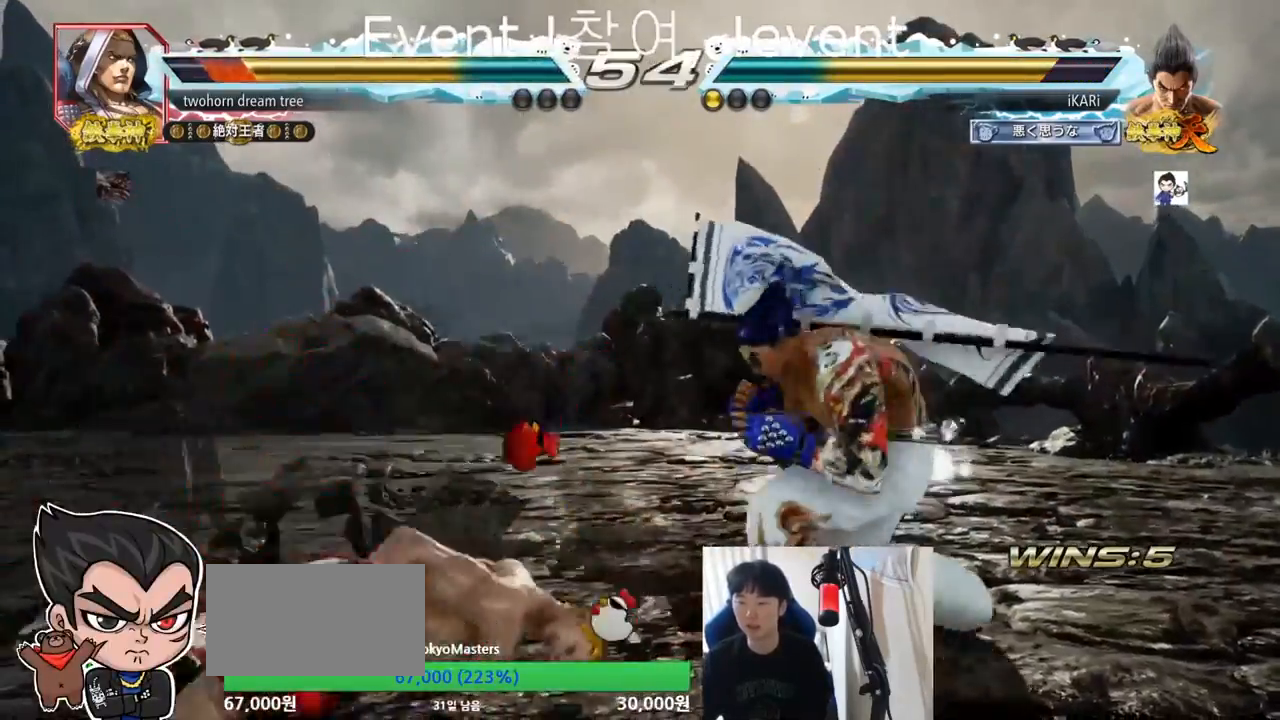
{"buttons": [], "left_stick": "center", "events": [[50, "CIRCLE", "down"], [100, "CIRCLE", "up"], [150, "TRIANGLE", "down"], [200, "TRIANGLE", "up"], [234, "TRIANGLE", "down"], [267, "left_stick", "center"], [284, "TRIANGLE", "up"], [334, "TRIANGLE", "down"], [401, "TRIANGLE", "up"]]}
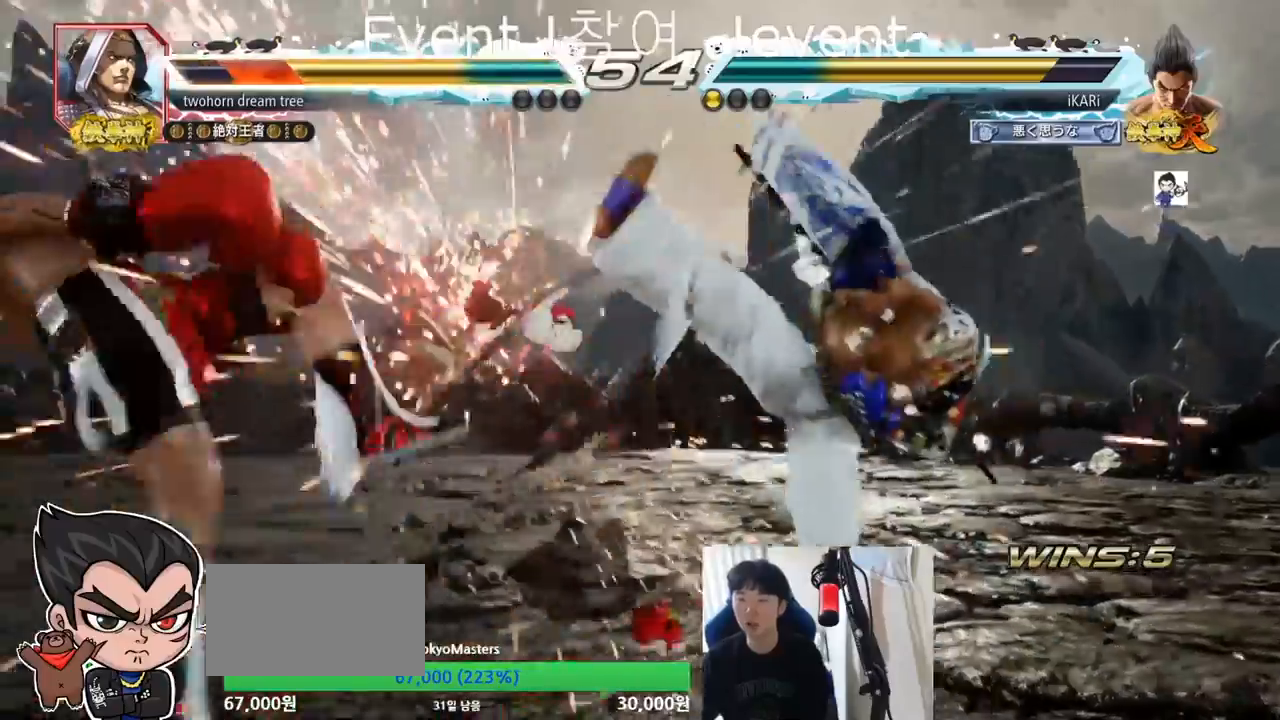
{"buttons": [], "left_stick": "down", "events": [[433, "left_stick", "down"]]}
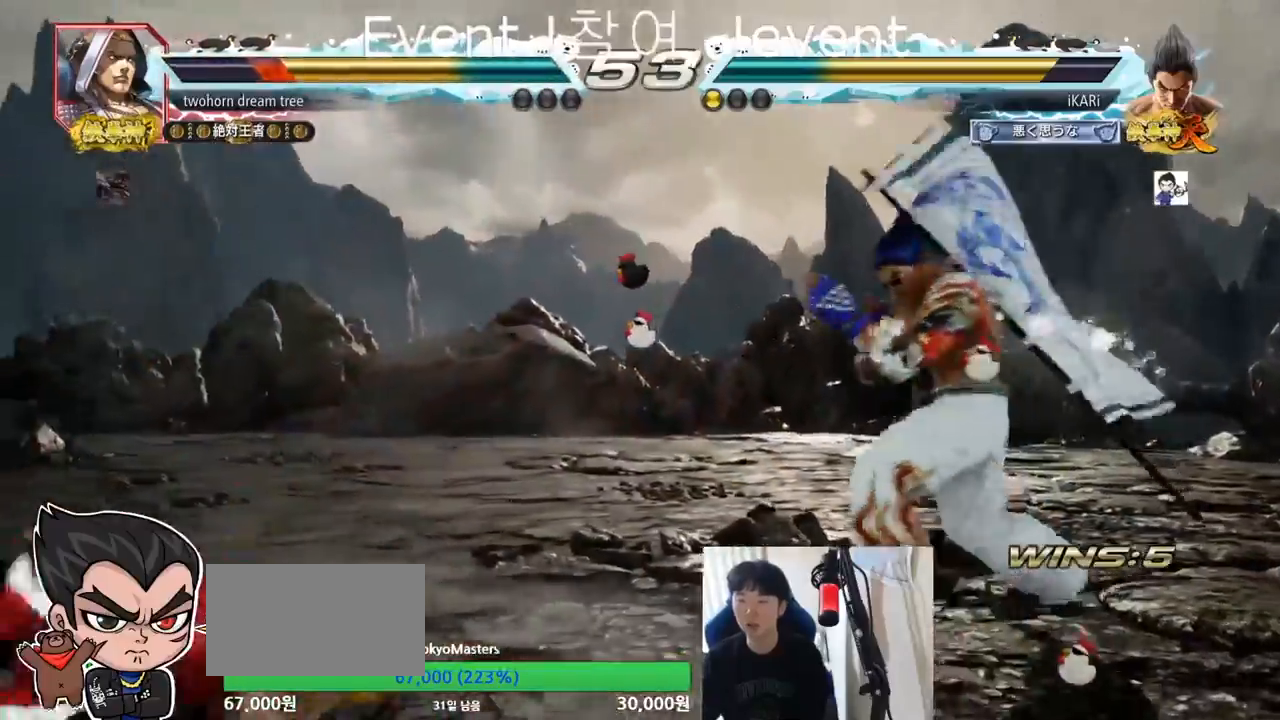
{"buttons": [], "left_stick": "center", "events": [[100, "left_stick", "center"], [150, "left_stick", "down"], [250, "left_stick", "center"], [317, "TRIANGLE", "down"], [317, "left_stick", "right"], [367, "TRIANGLE", "up"], [417, "TRIANGLE", "down"], [467, "TRIANGLE", "up"], [484, "left_stick", "center"]]}
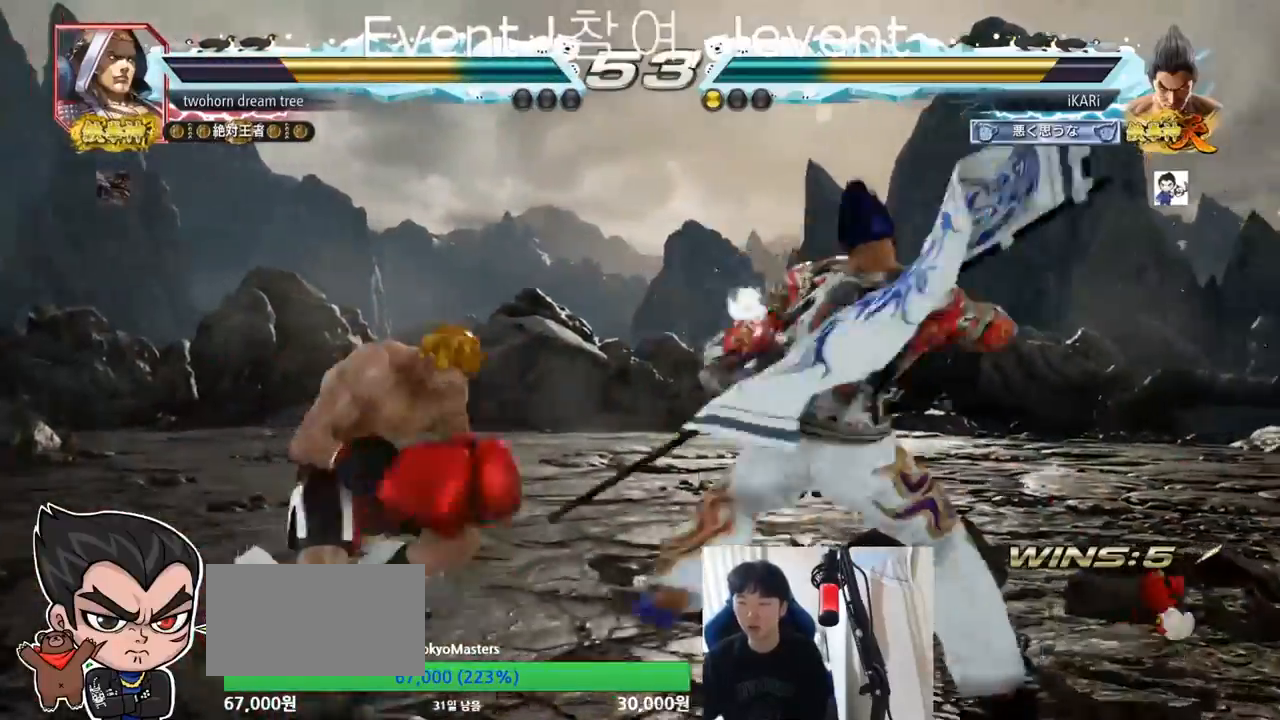
{"buttons": ["TRIANGLE"], "left_stick": "down-left", "events": [[400, "left_stick", "down-left"], [467, "TRIANGLE", "down"]]}
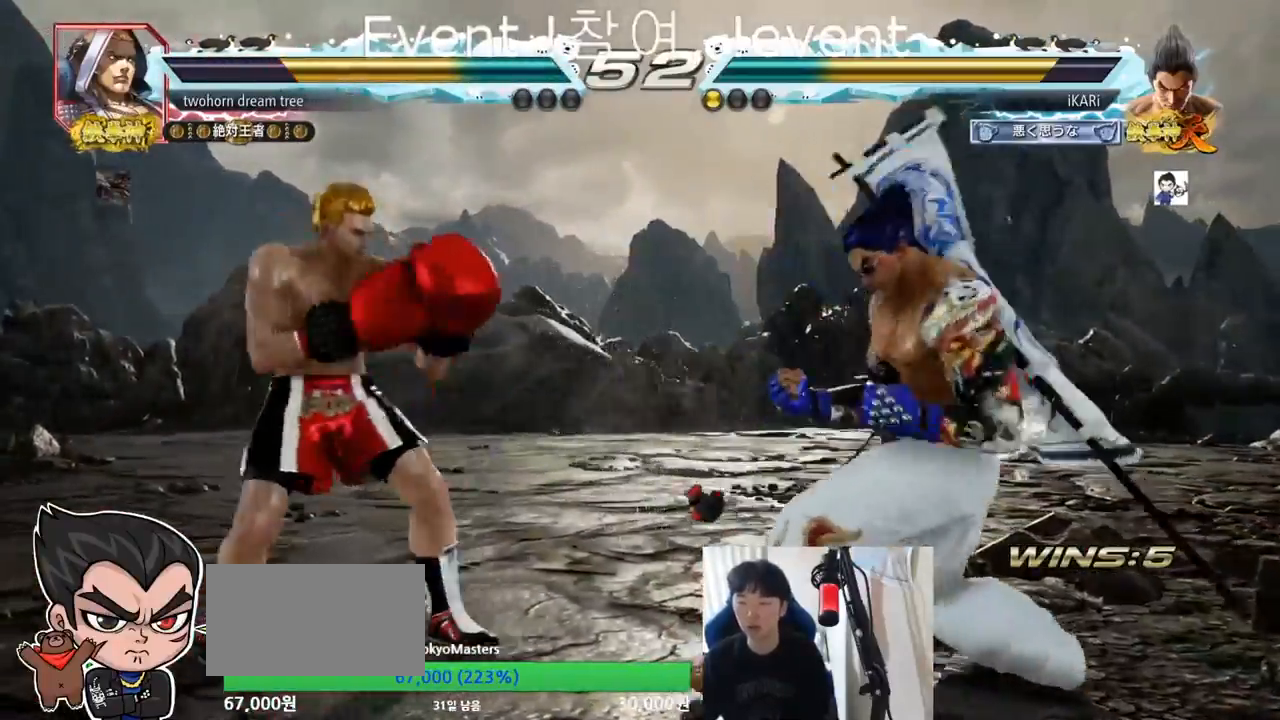
{"buttons": [], "left_stick": "center", "events": [[17, "TRIANGLE", "up"], [50, "TRIANGLE", "down"], [117, "TRIANGLE", "up"], [167, "left_stick", "center"]]}
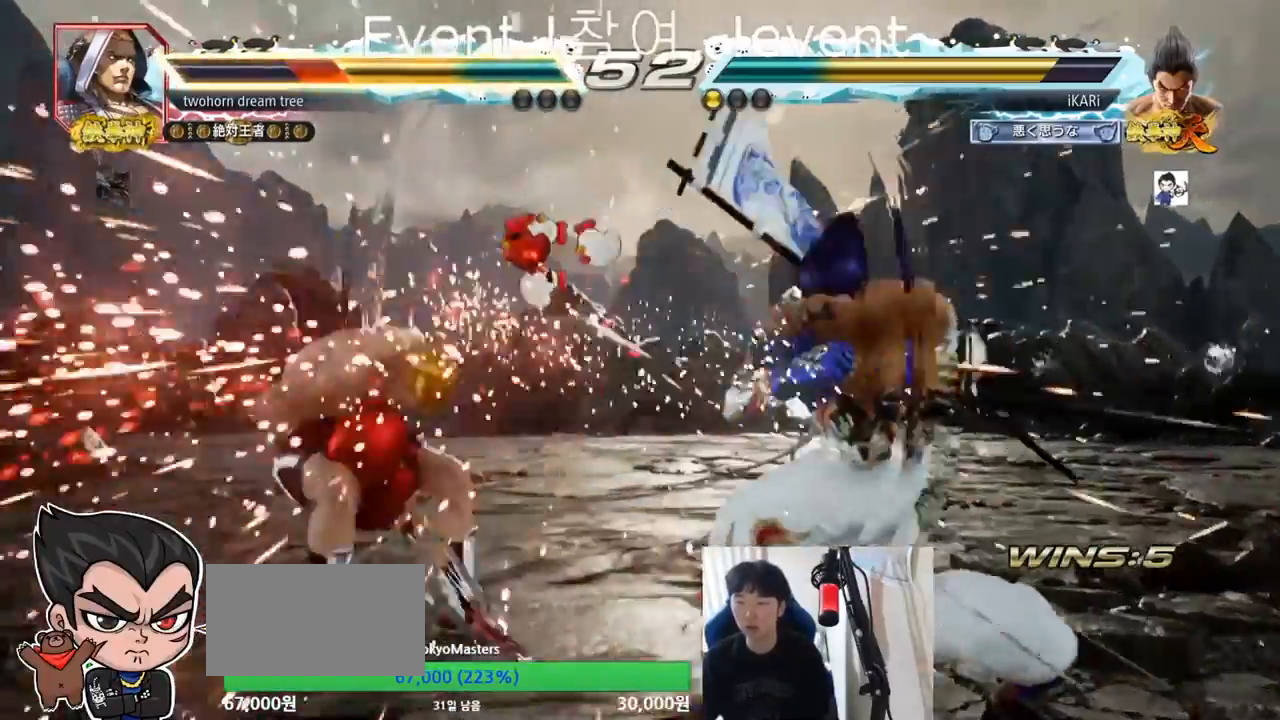
{"buttons": [], "left_stick": "left", "events": [[267, "left_stick", "left"], [333, "left_stick", "down"], [433, "left_stick", "center"], [484, "left_stick", "left"]]}
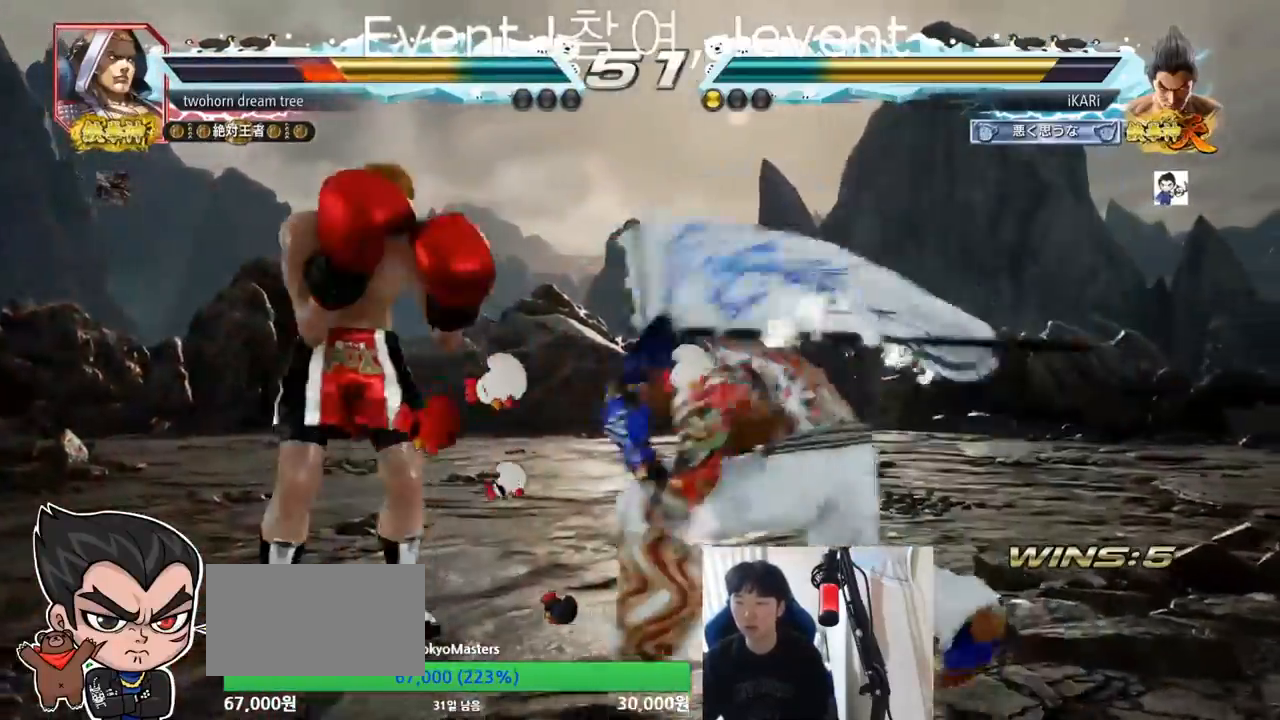
{"buttons": [], "left_stick": "right", "events": [[17, "left_stick", "center"], [50, "left_stick", "down"], [67, "TRIANGLE", "down"], [100, "TRIANGLE", "up"], [134, "left_stick", "center"], [467, "left_stick", "right"]]}
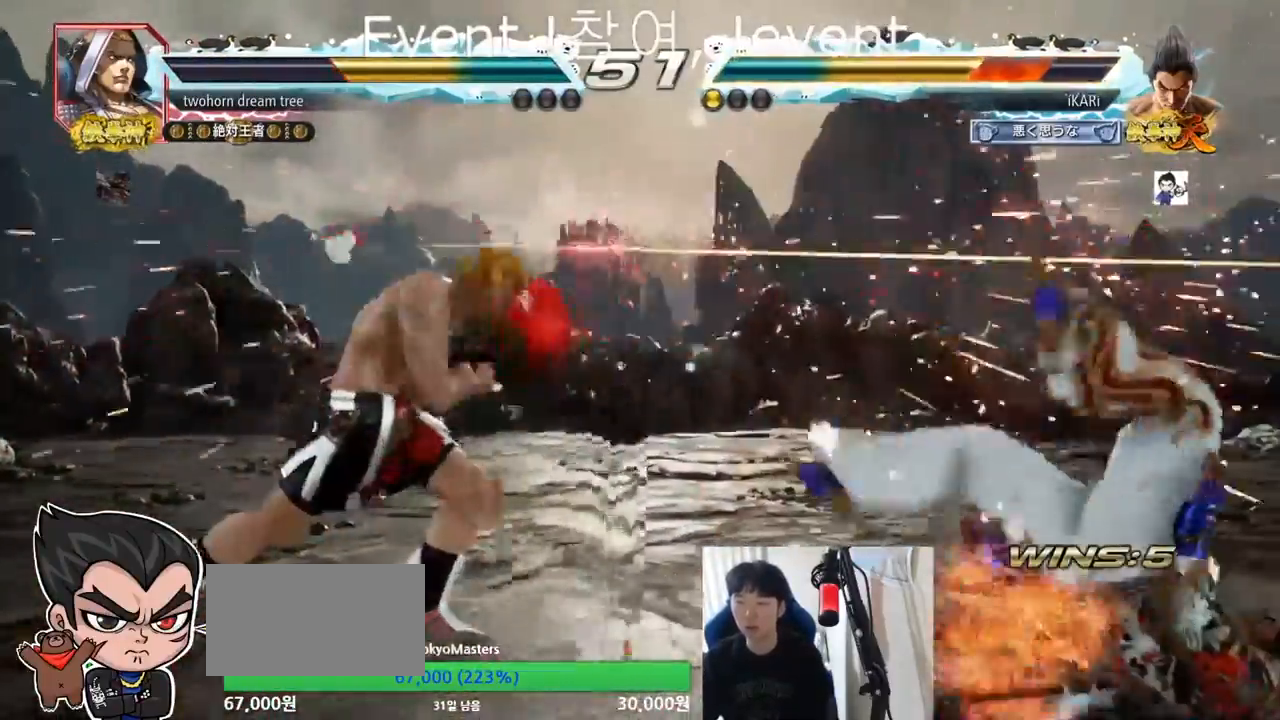
{"buttons": ["SQUARE", "TRIANGLE"], "left_stick": "center", "events": [[267, "left_stick", "center"], [300, "TRIANGLE", "down"], [383, "TRIANGLE", "up"], [450, "SQUARE", "down"], [467, "TRIANGLE", "down"]]}
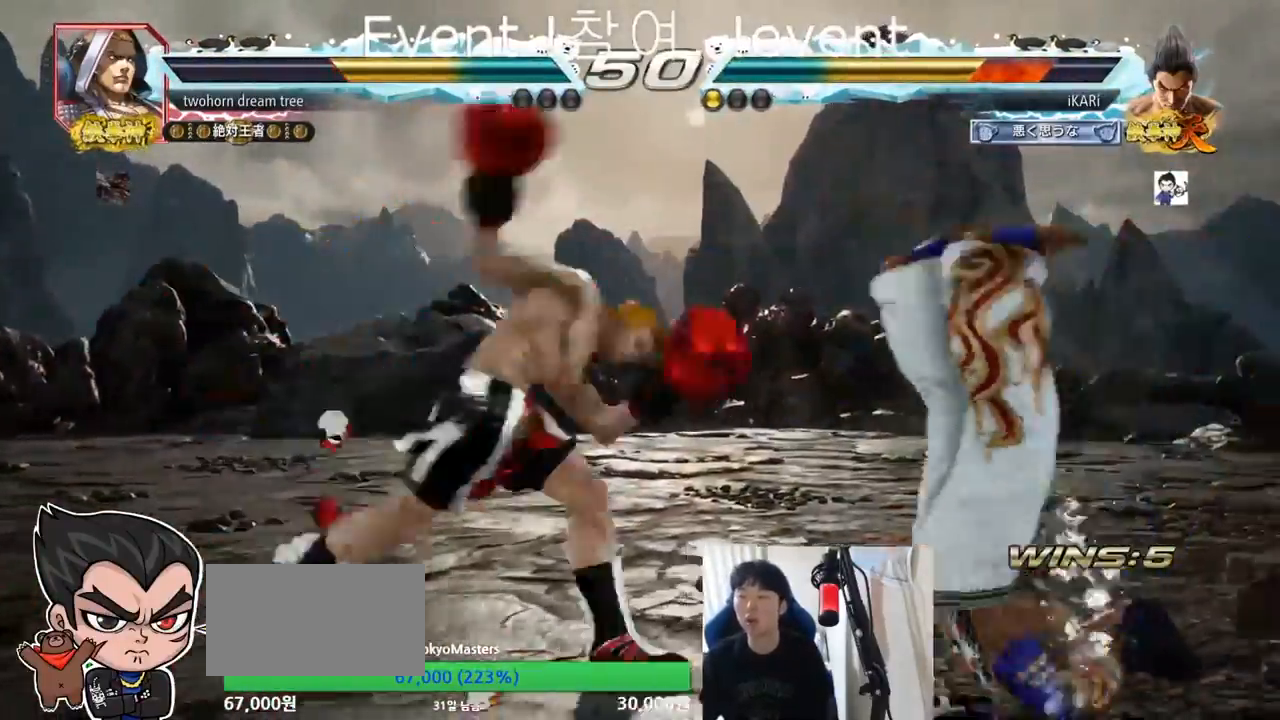
{"buttons": ["SQUARE", "TRIANGLE"], "left_stick": "center", "events": [[34, "TRIANGLE", "up"], [84, "TRIANGLE", "down"], [117, "SQUARE", "up"], [150, "SQUARE", "down"], [217, "TRIANGLE", "up"], [267, "TRIANGLE", "down"], [317, "SQUARE", "up"], [334, "TRIANGLE", "up"], [351, "SQUARE", "down"], [351, "TRIANGLE", "down"], [417, "SQUARE", "up"], [417, "TRIANGLE", "up"], [434, "SQUARE", "down"], [434, "TRIANGLE", "down"]]}
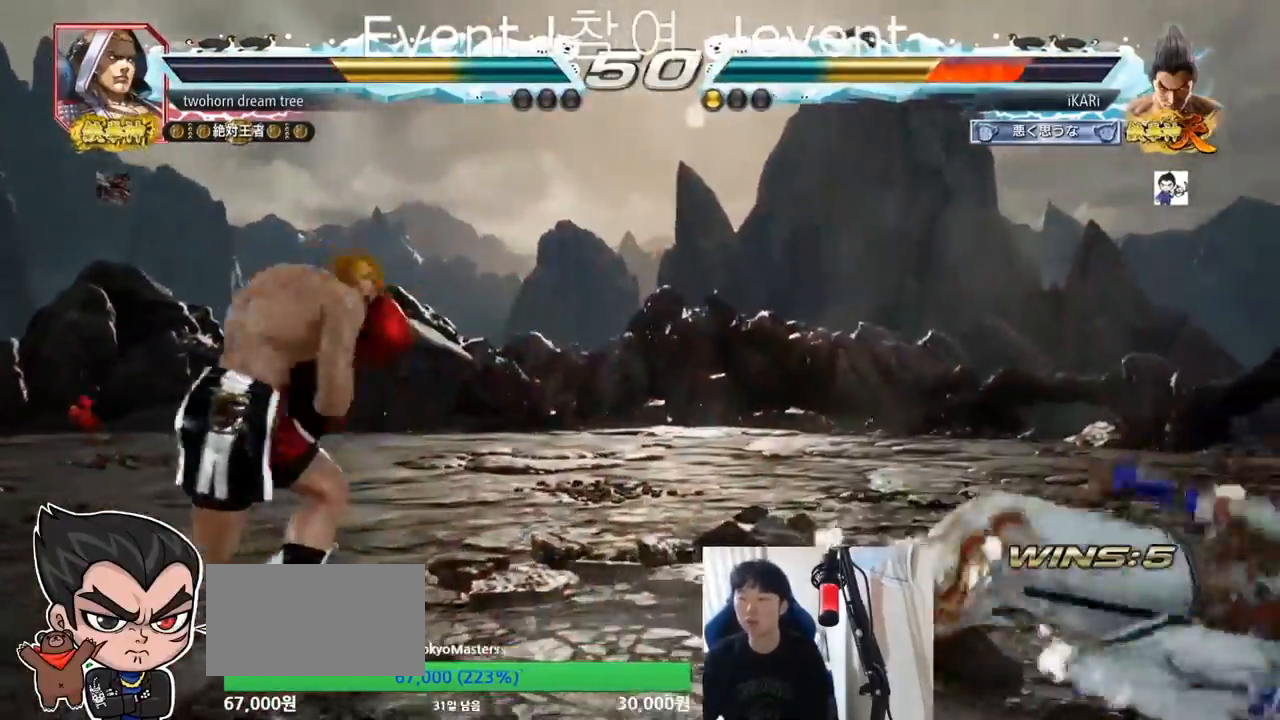
{"buttons": [], "left_stick": "up", "events": [[66, "SQUARE", "up"], [100, "TRIANGLE", "up"], [317, "left_stick", "up"], [383, "left_stick", "center"], [500, "left_stick", "up"]]}
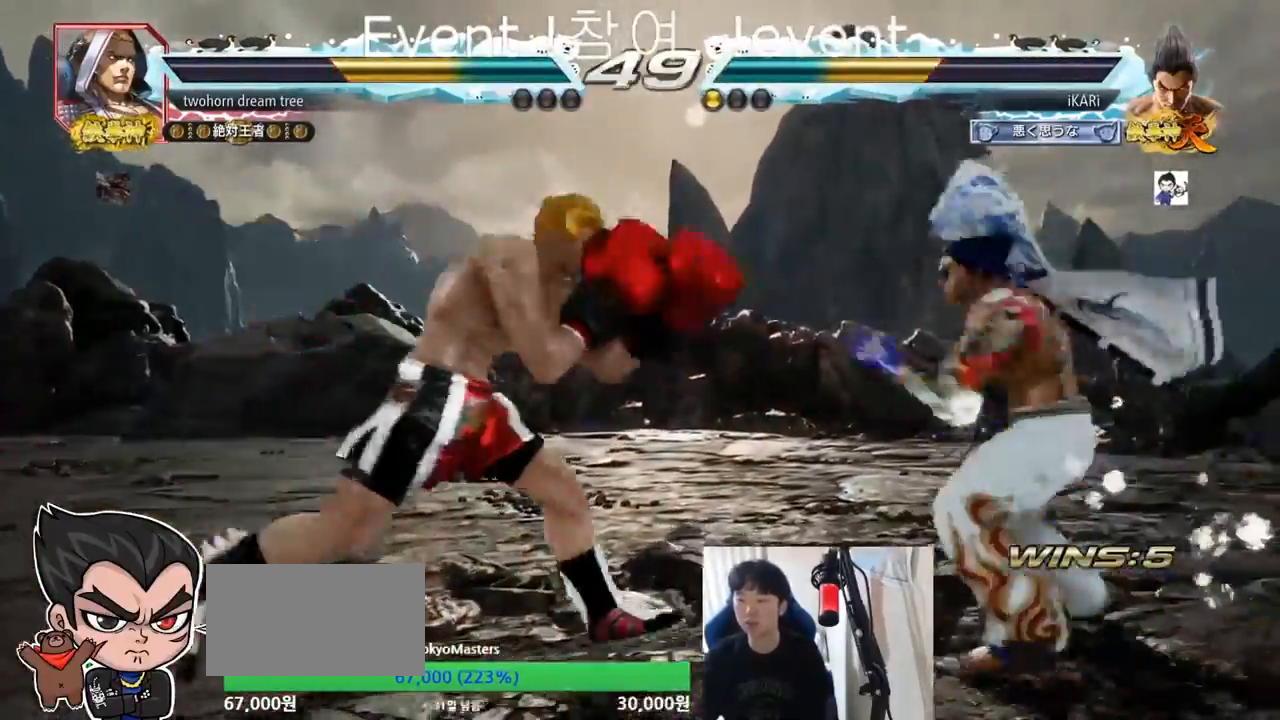
{"buttons": [], "left_stick": "center", "events": [[200, "left_stick", "center"]]}
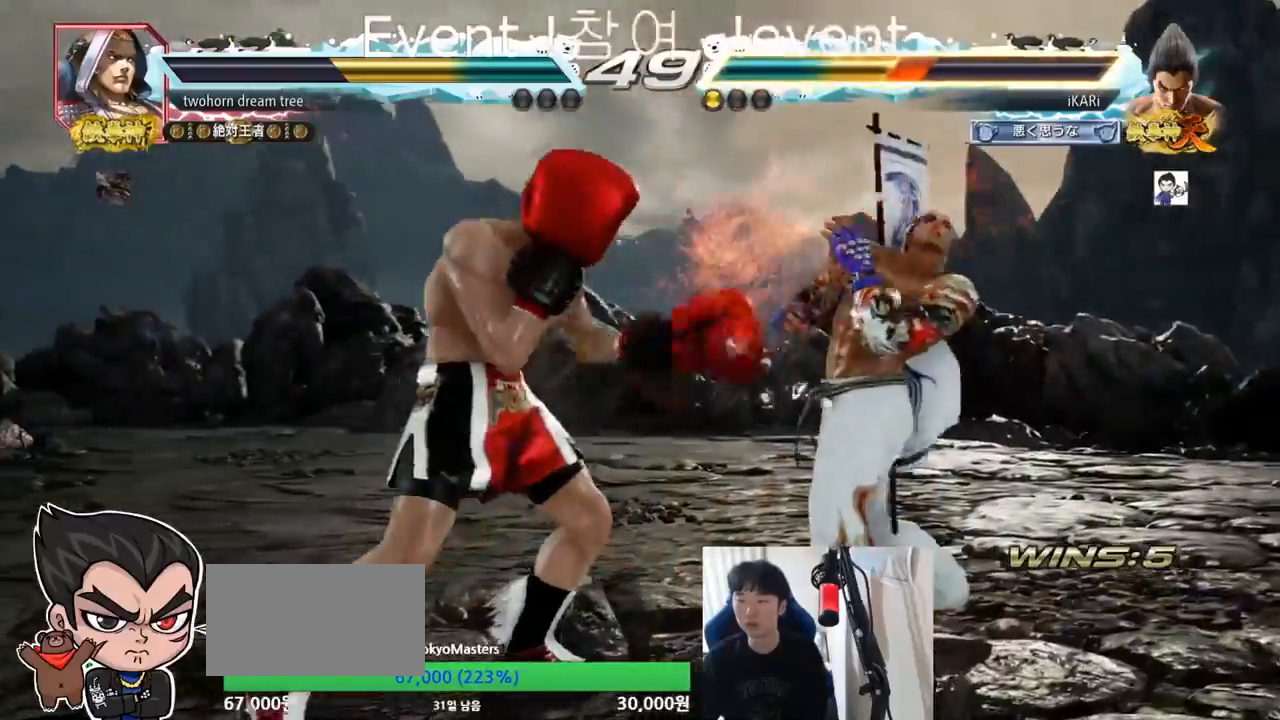
{"buttons": [], "left_stick": "right", "events": [[50, "left_stick", "right"], [233, "left_stick", "center"], [300, "left_stick", "right"]]}
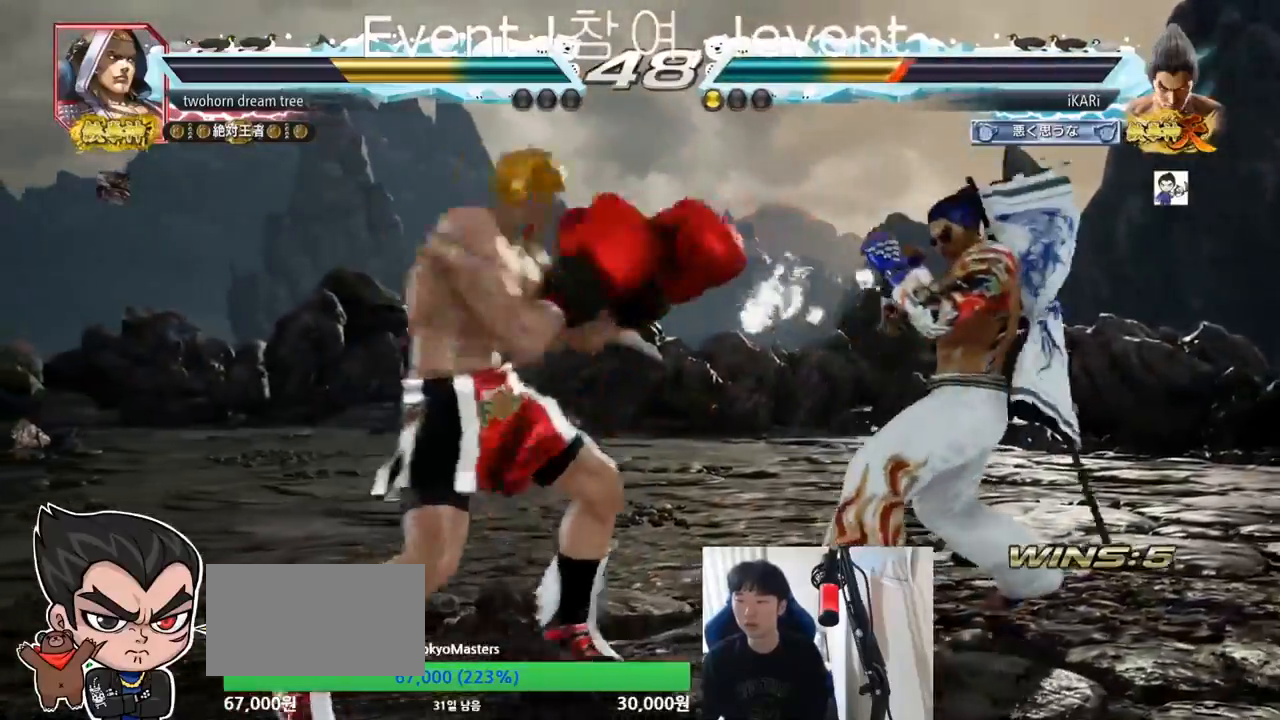
{"buttons": [], "left_stick": "center", "events": [[150, "left_stick", "center"]]}
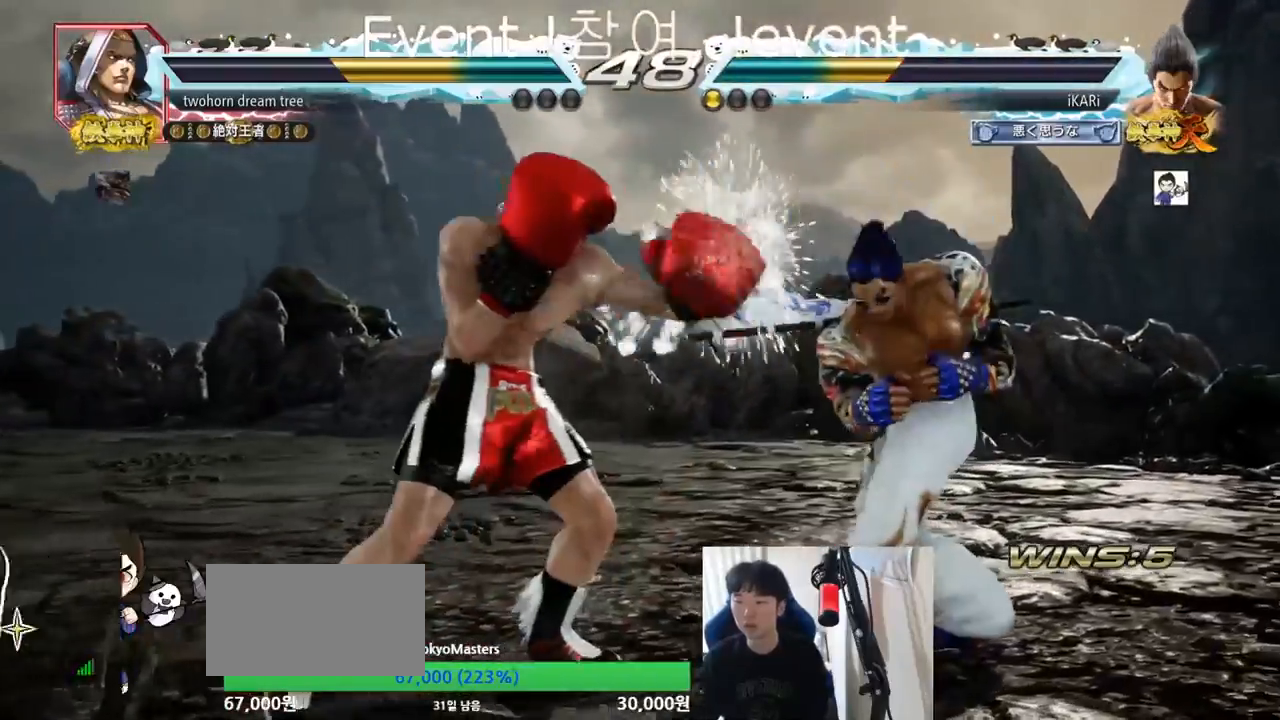
{"buttons": [], "left_stick": "center", "events": [[83, "CIRCLE", "down"], [133, "CIRCLE", "up"], [183, "TRIANGLE", "down"], [250, "TRIANGLE", "up"]]}
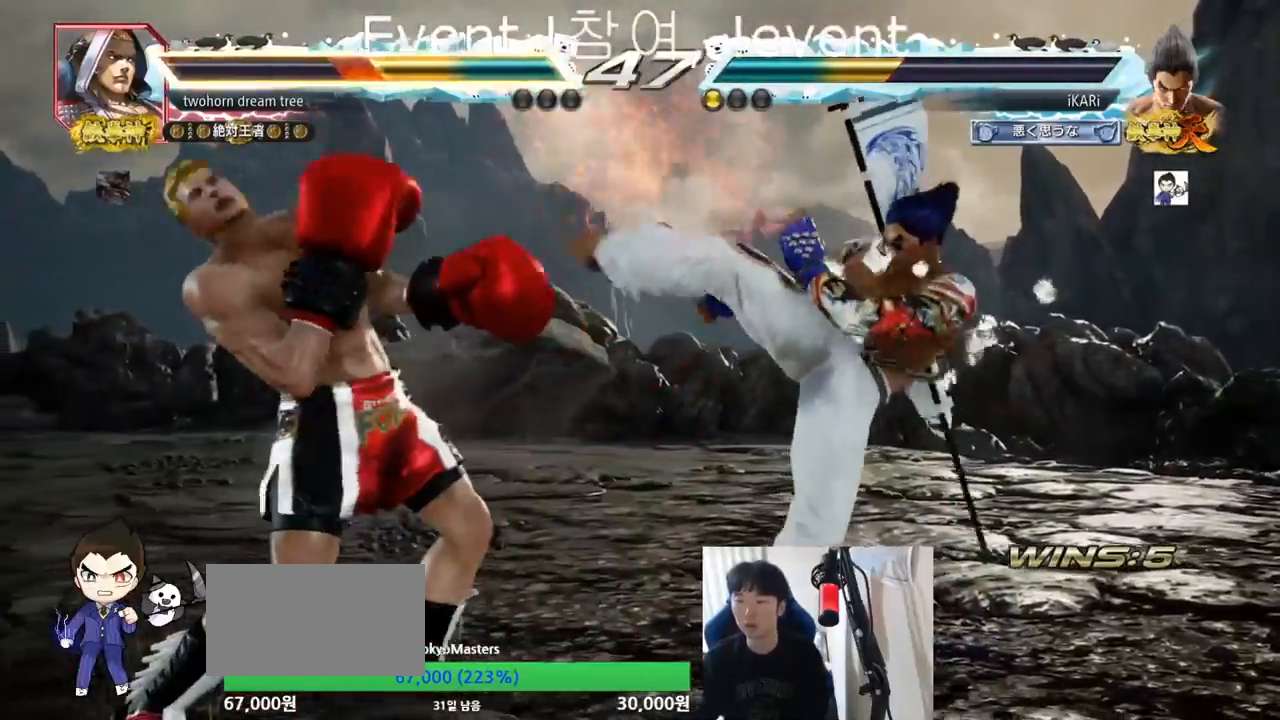
{"buttons": [], "left_stick": "down-left", "events": [[284, "left_stick", "left"], [417, "left_stick", "down-left"], [451, "R2", "down"], [501, "R2", "up"]]}
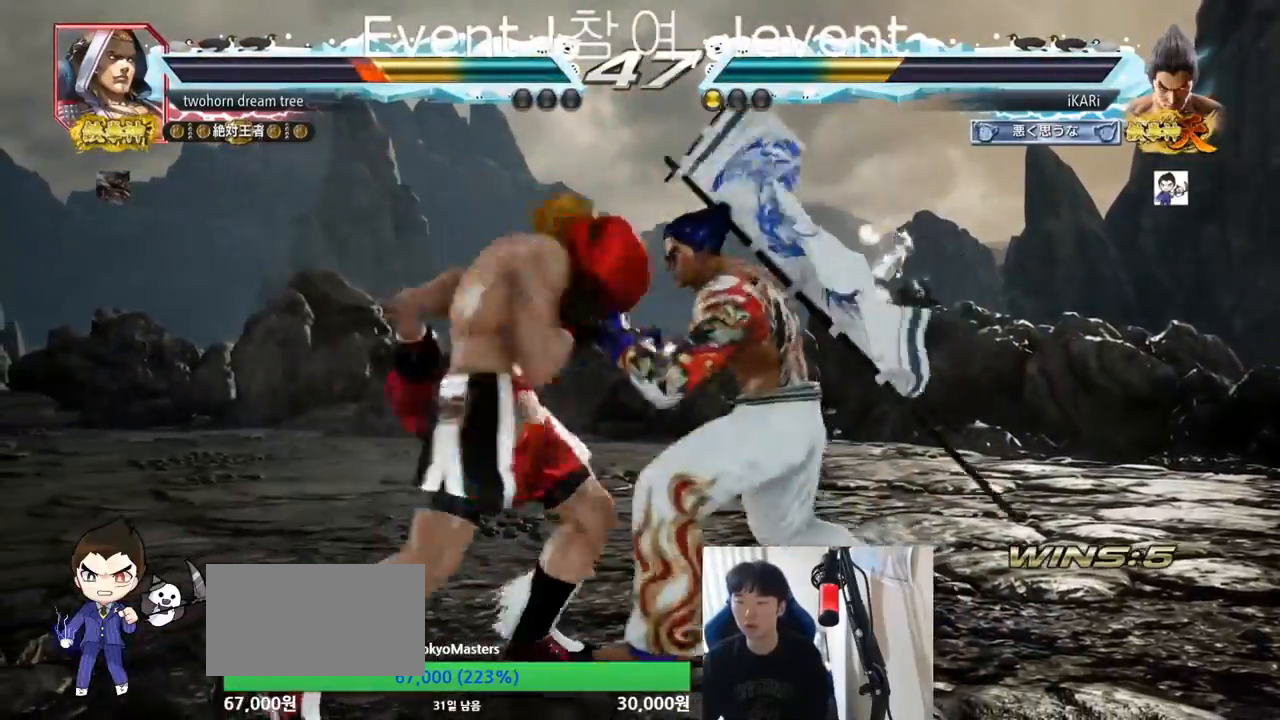
{"buttons": ["CIRCLE"], "left_stick": "center", "events": [[116, "TRIANGLE", "down"], [167, "TRIANGLE", "up"], [183, "left_stick", "center"], [300, "CIRCLE", "down"]]}
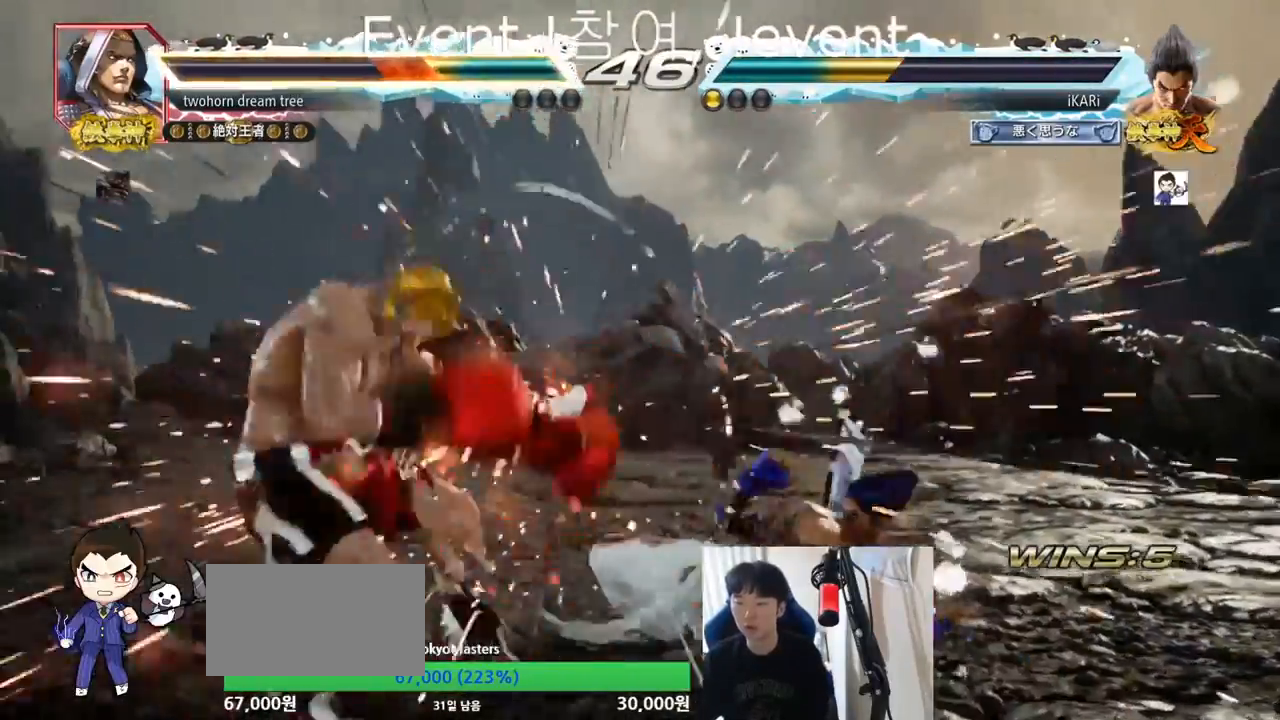
{"buttons": ["CIRCLE"], "left_stick": "down", "events": [[234, "left_stick", "up"], [284, "left_stick", "center"], [484, "left_stick", "down"]]}
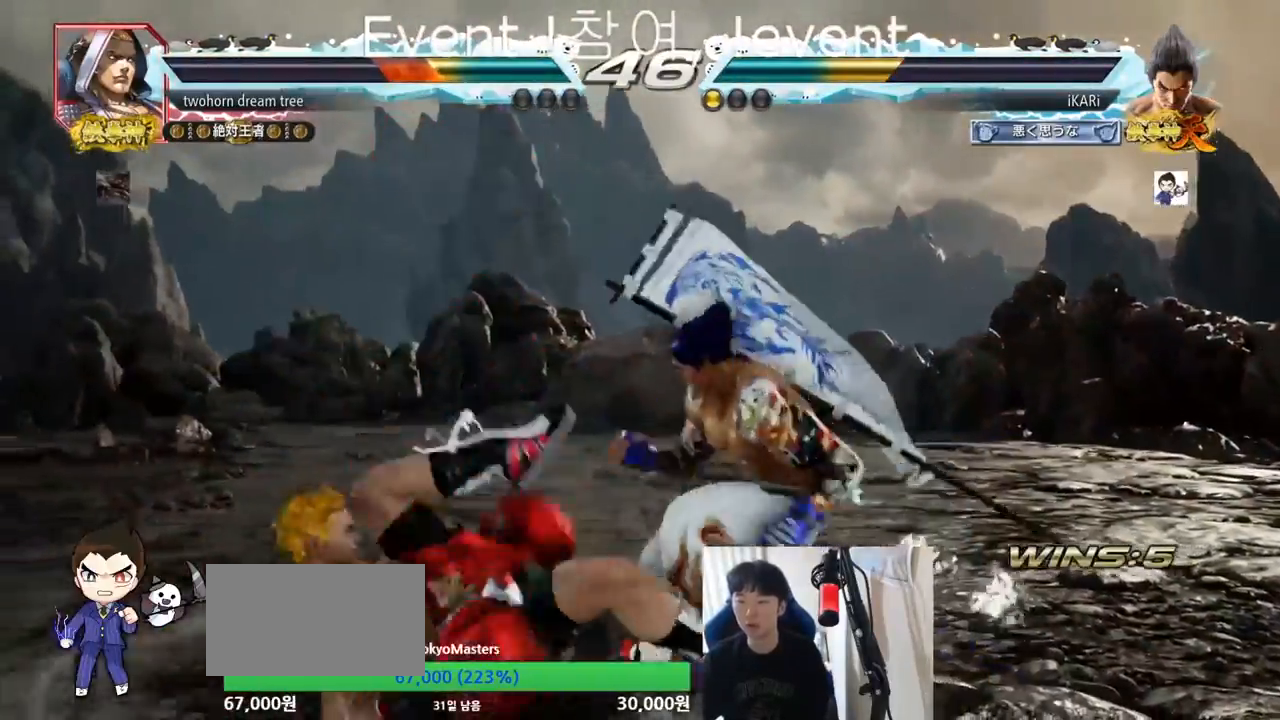
{"buttons": [], "left_stick": "center", "events": [[17, "CROSS", "down"], [50, "CIRCLE", "up"], [67, "CROSS", "up"], [167, "TRIANGLE", "down"], [200, "left_stick", "center"], [217, "TRIANGLE", "up"], [250, "TRIANGLE", "down"], [317, "TRIANGLE", "up"], [350, "TRIANGLE", "down"], [501, "TRIANGLE", "up"]]}
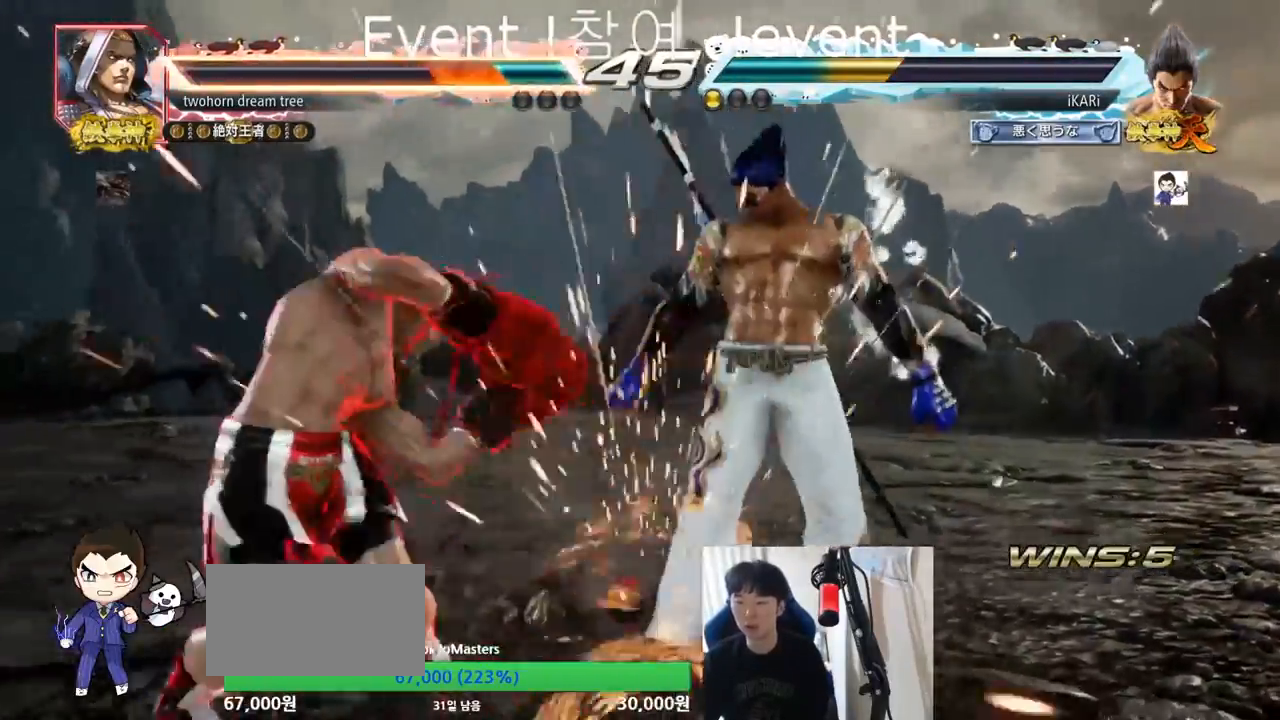
{"buttons": ["TRIANGLE"], "left_stick": "left", "events": [[317, "left_stick", "left"], [383, "CROSS", "down"], [467, "CROSS", "up"], [467, "TRIANGLE", "down"]]}
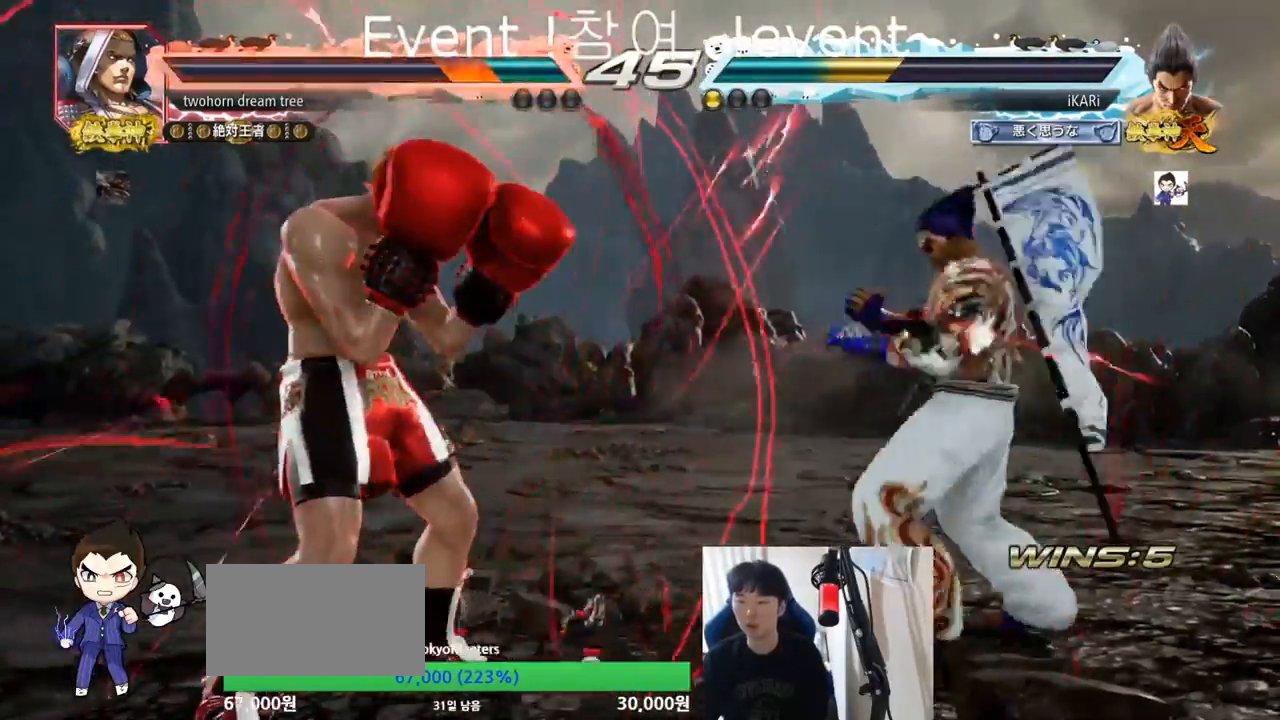
{"buttons": [], "left_stick": "center", "events": [[17, "TRIANGLE", "up"], [17, "left_stick", "center"], [50, "TRIANGLE", "down"], [133, "TRIANGLE", "up"]]}
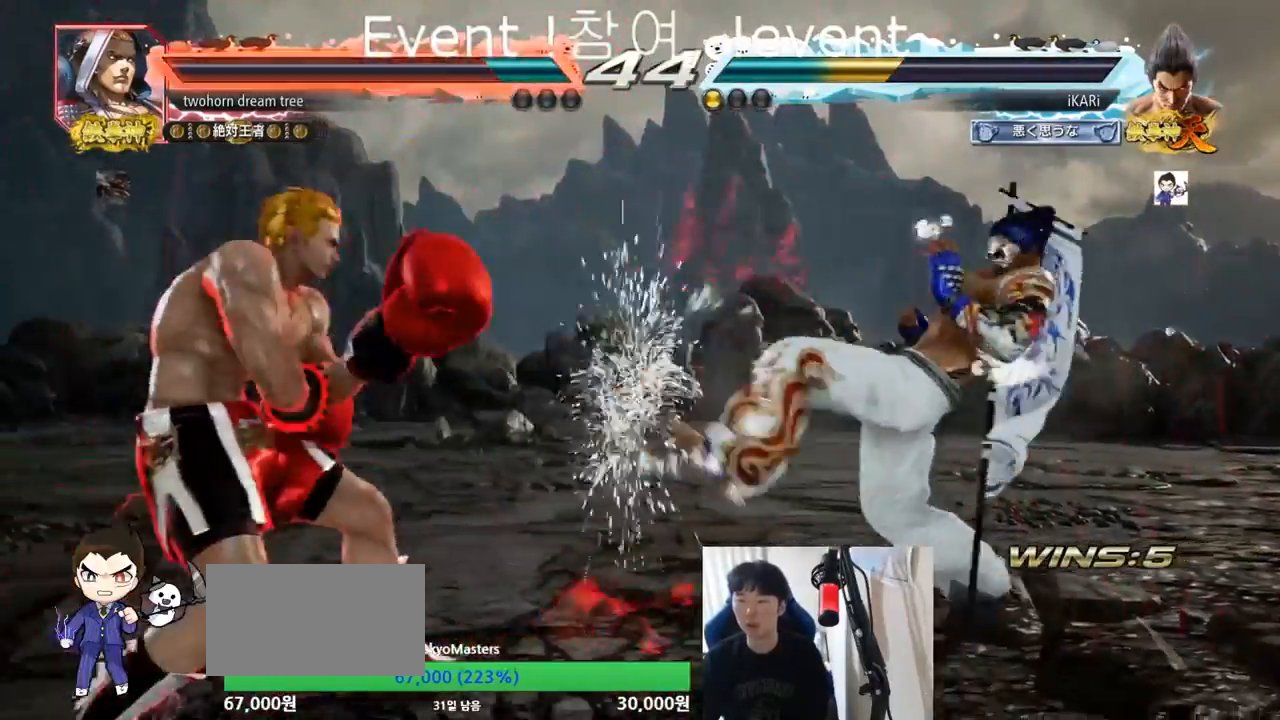
{"buttons": [], "left_stick": "right", "events": [[266, "left_stick", "right"]]}
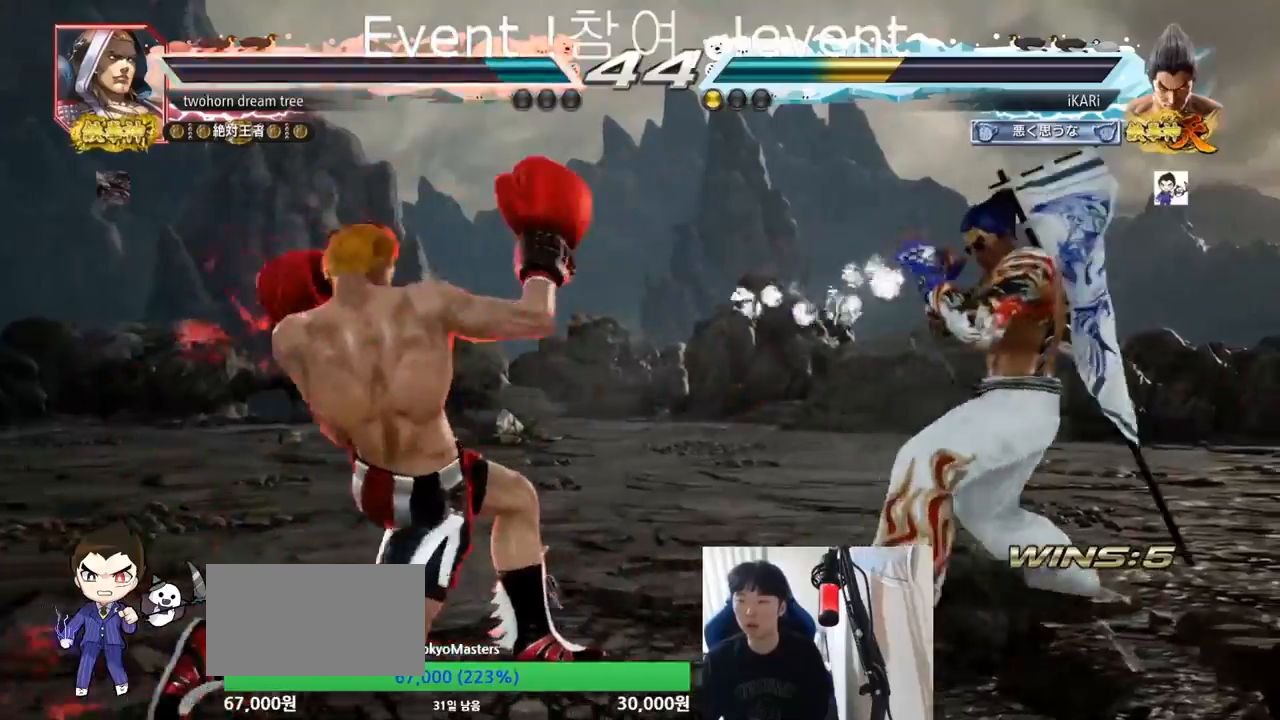
{"buttons": ["SQUARE"], "left_stick": "down-left", "events": [[50, "left_stick", "left"], [134, "left_stick", "down-left"], [200, "CIRCLE", "down"], [234, "CIRCLE", "up"], [284, "SQUARE", "down"], [317, "SQUARE", "up"], [367, "SQUARE", "down"], [417, "SQUARE", "up"], [467, "SQUARE", "down"]]}
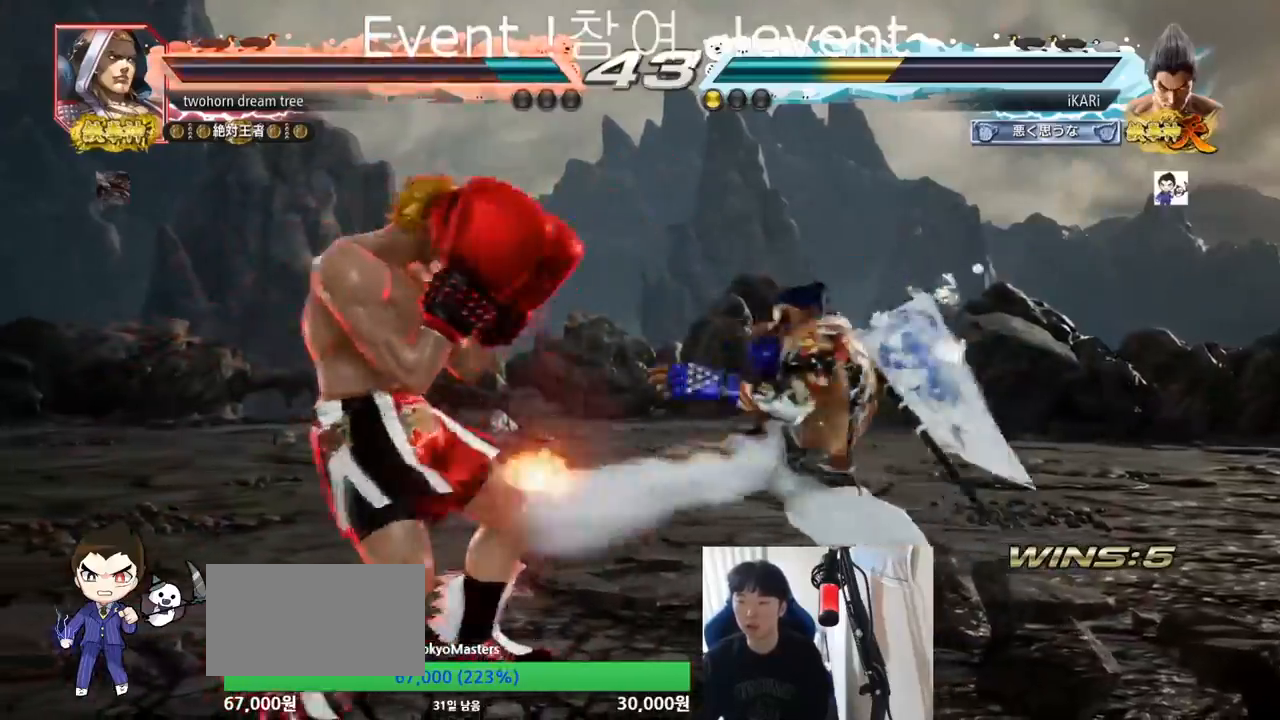
{"buttons": [], "left_stick": "center", "events": [[16, "SQUARE", "up"], [66, "SQUARE", "down"], [83, "TRIANGLE", "down"], [116, "SQUARE", "up"], [150, "TRIANGLE", "up"], [183, "TRIANGLE", "down"], [250, "TRIANGLE", "up"], [266, "left_stick", "center"], [300, "TRIANGLE", "down"], [317, "TRIANGLE", "up"]]}